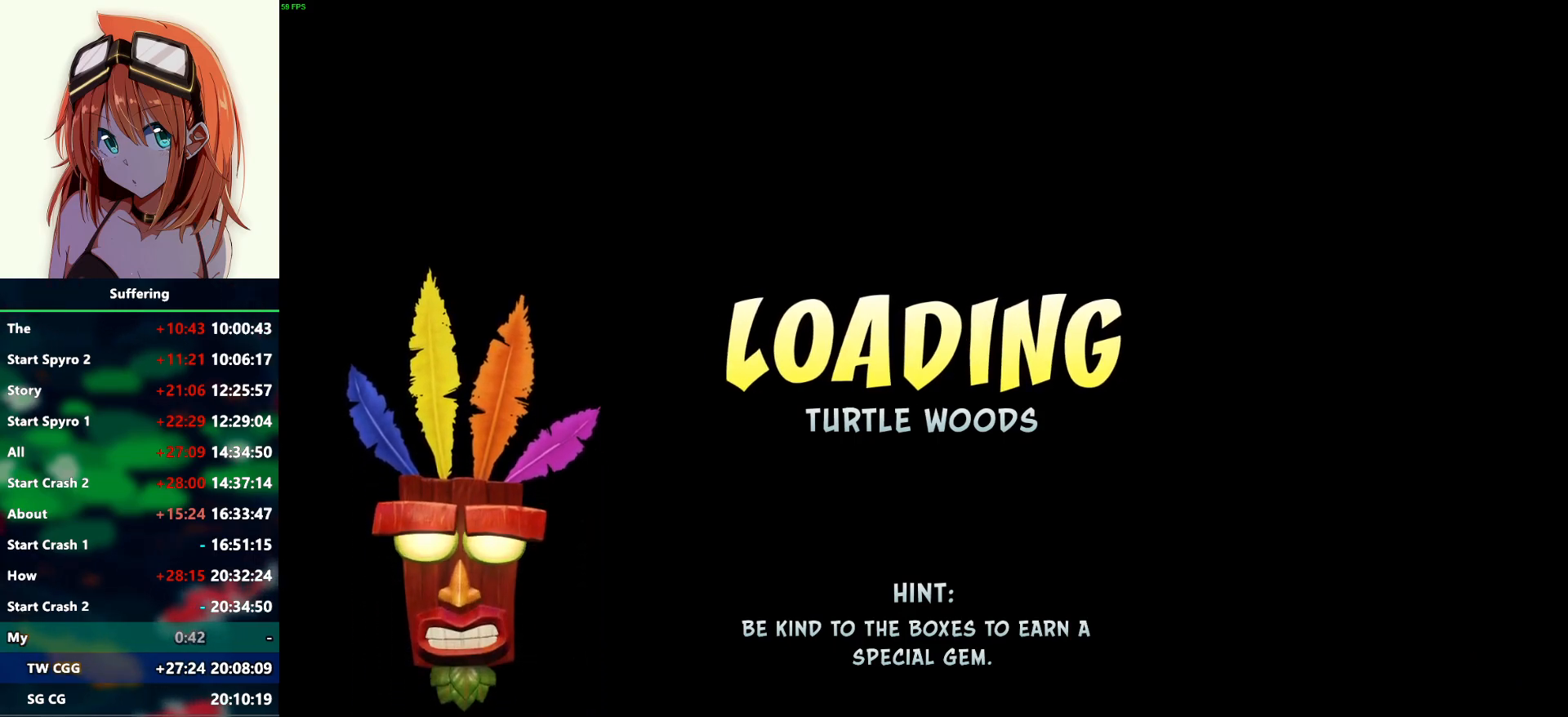
Gameplay with a controller (PlayStation layout); each line is a JSON object with the inputs held at the frame after it. "events" lists button and stick changes between this image and that frame as [ms after this image, input, new state], when the widget could be followed in between.
{"buttons": [], "left_stick": "up", "right_stick": "center", "events": [[17, "left_stick", "up"]]}
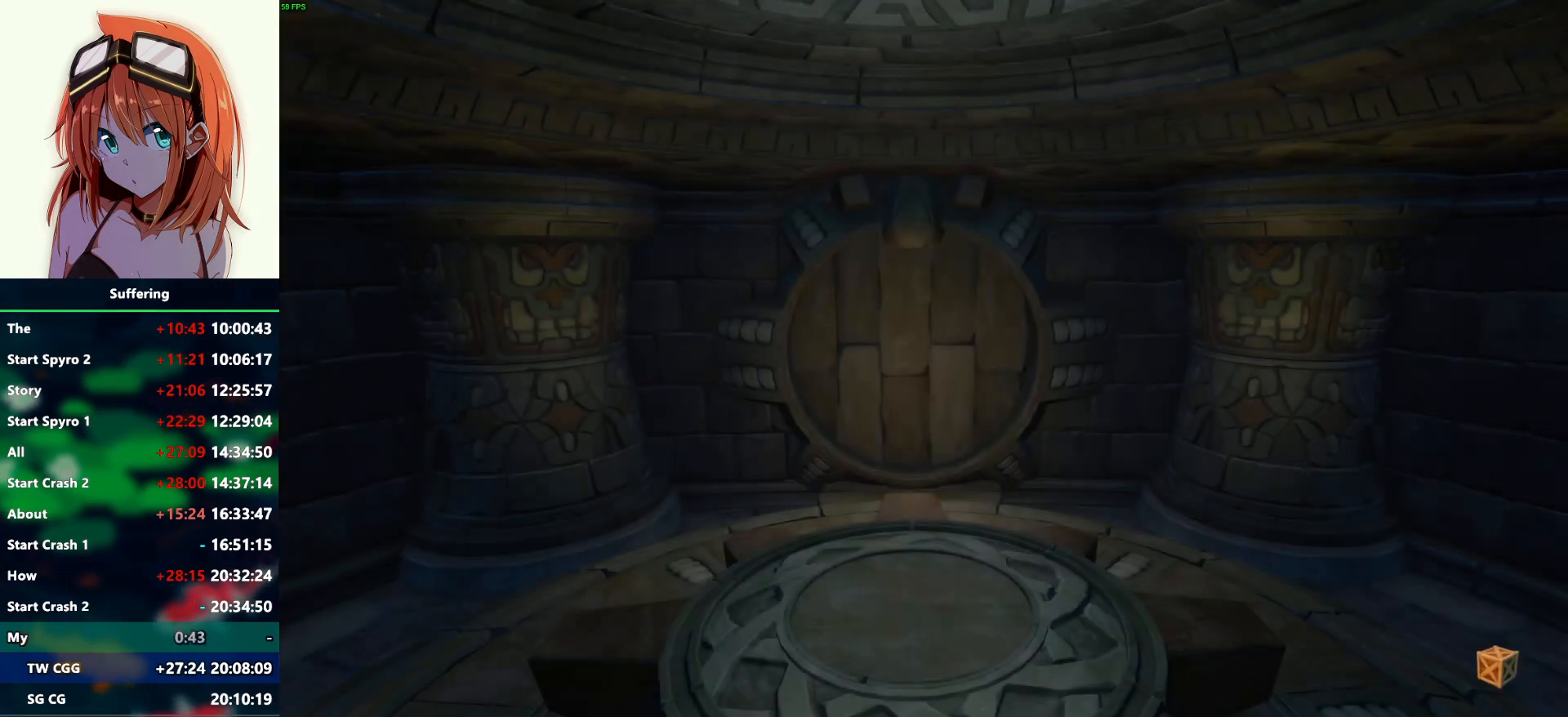
{"buttons": [], "left_stick": "up", "right_stick": "center", "events": []}
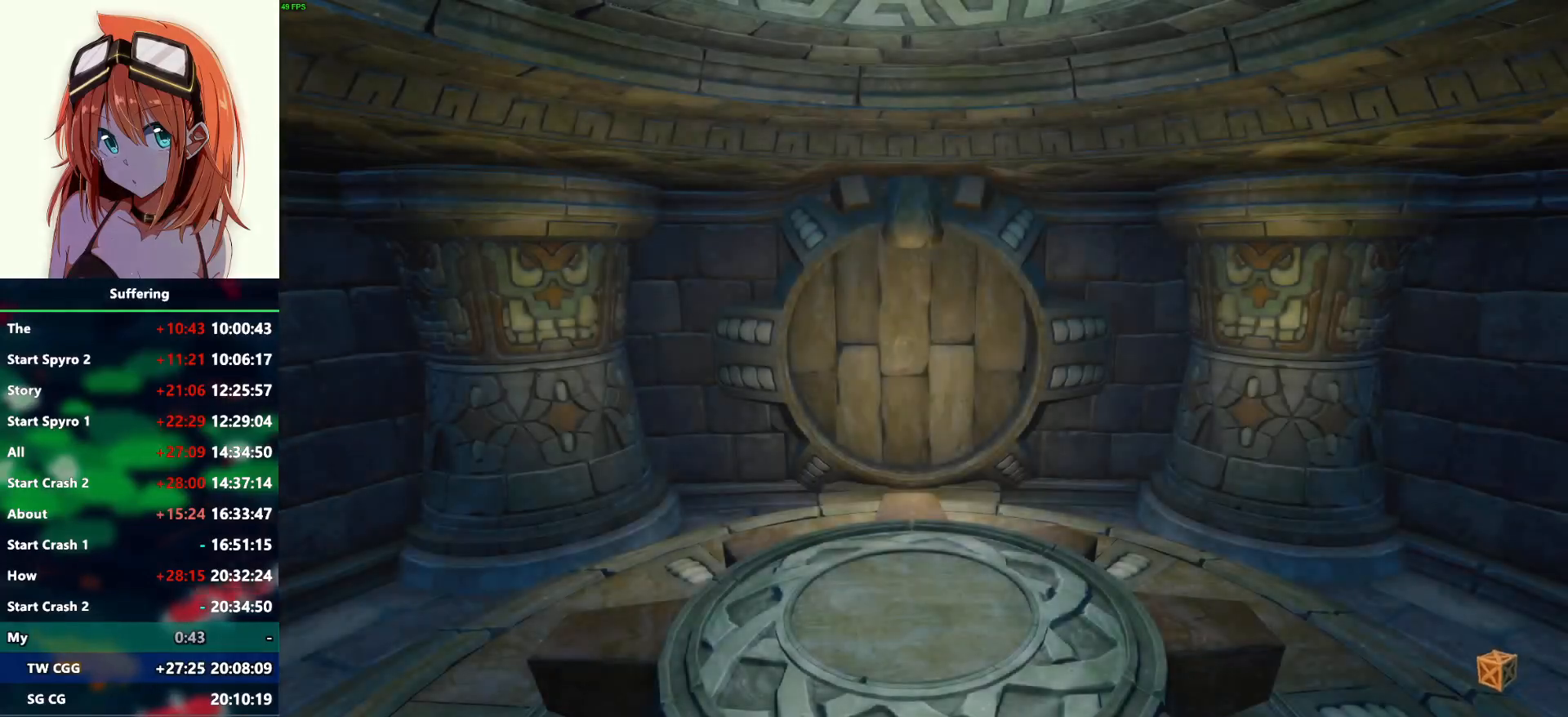
{"buttons": [], "left_stick": "up", "right_stick": "center", "events": []}
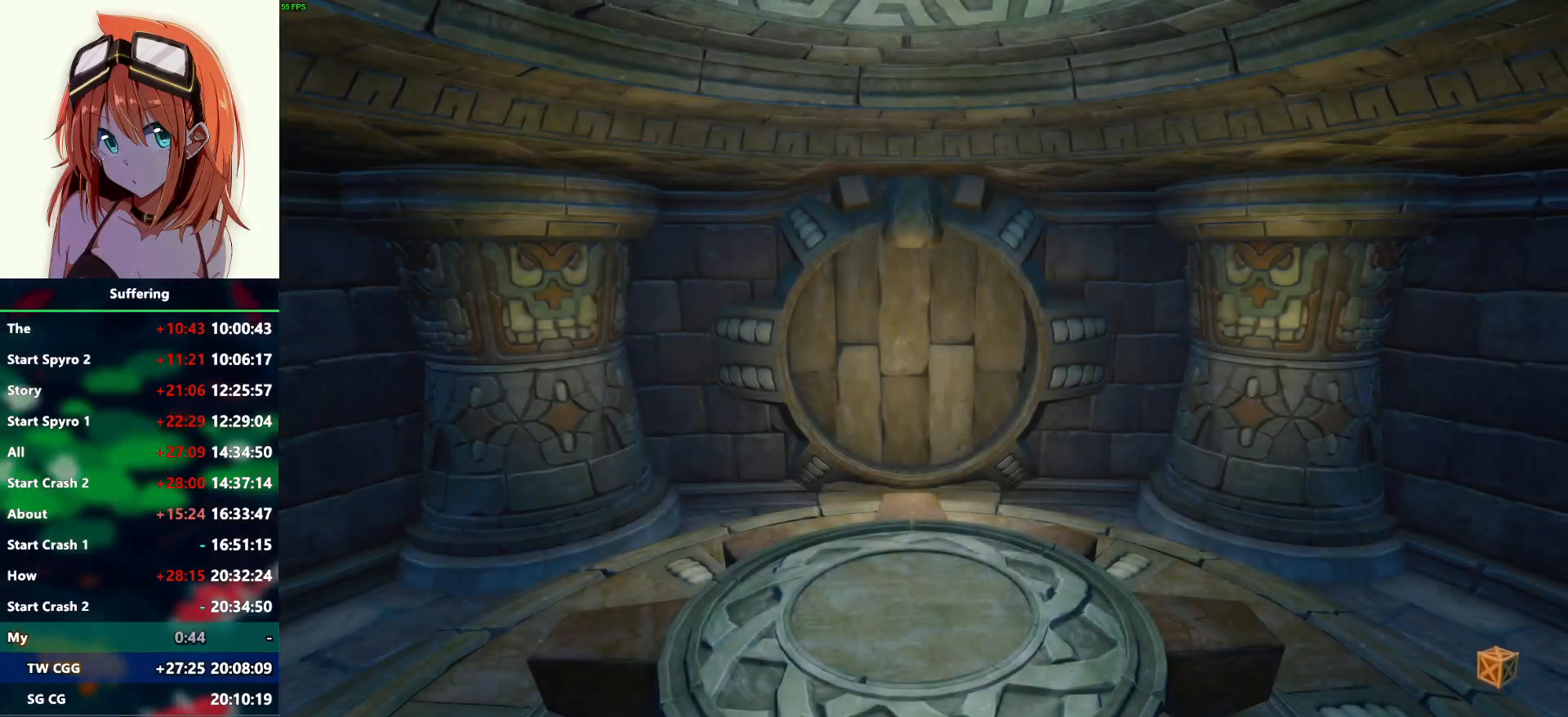
{"buttons": [], "left_stick": "up", "right_stick": "center", "events": []}
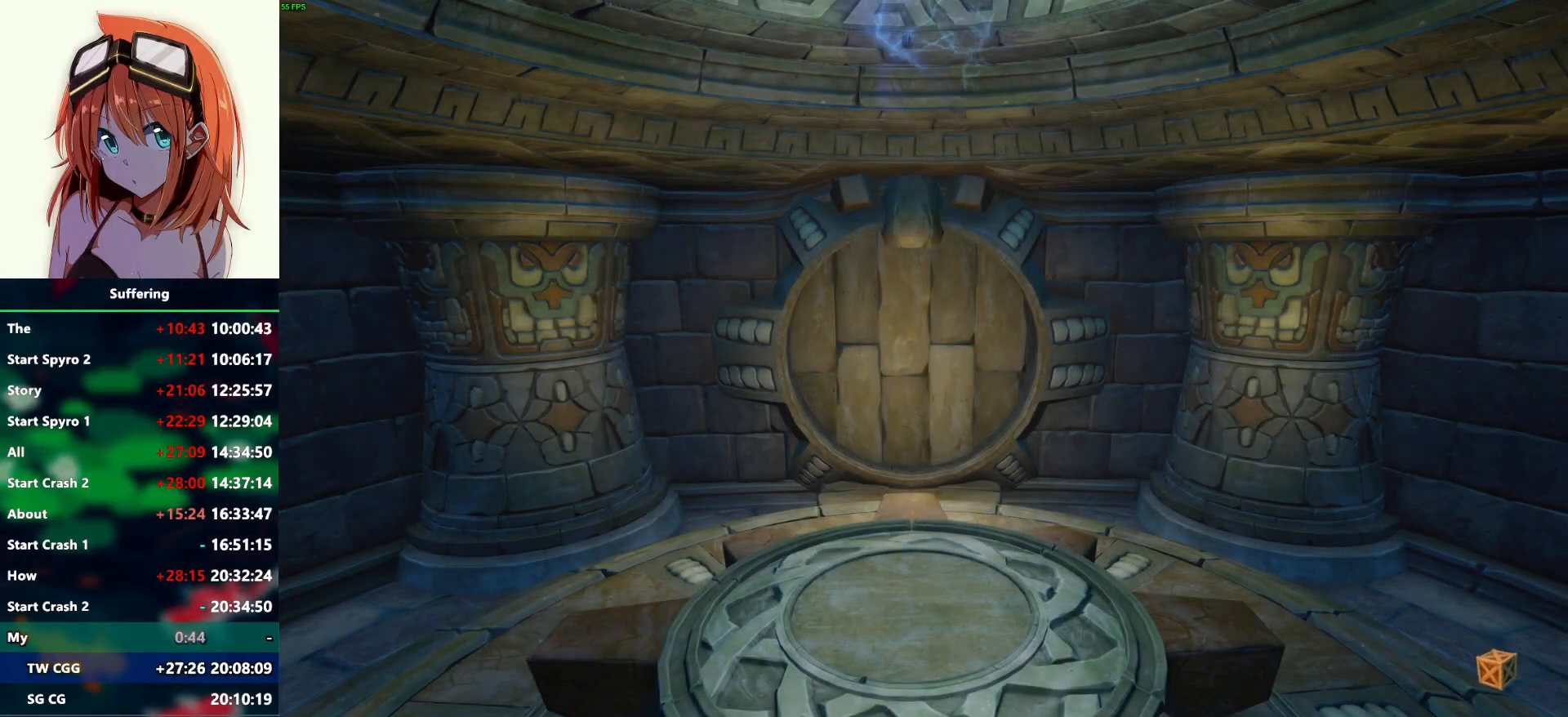
{"buttons": [], "left_stick": "up", "right_stick": "center", "events": []}
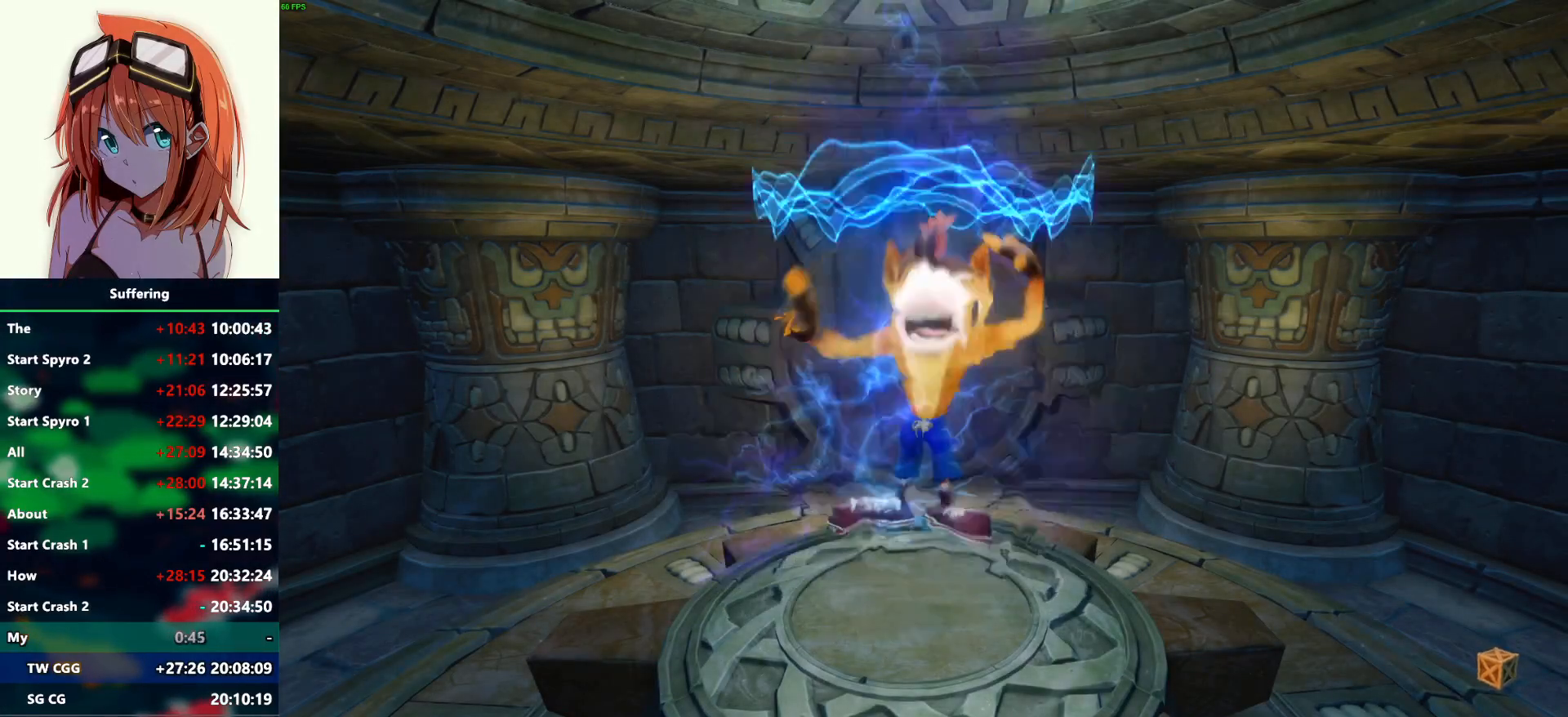
{"buttons": [], "left_stick": "up", "right_stick": "center", "events": []}
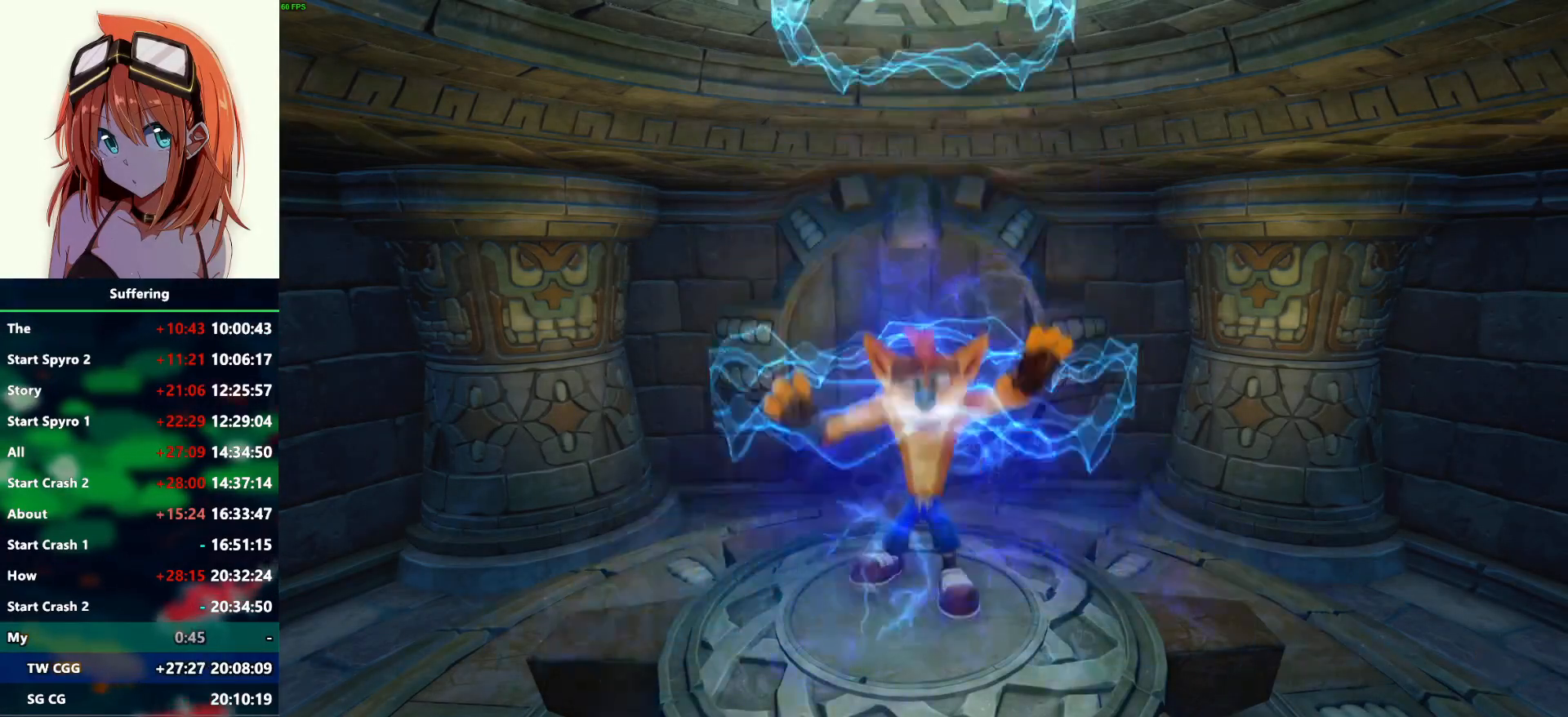
{"buttons": [], "left_stick": "up", "right_stick": "center", "events": []}
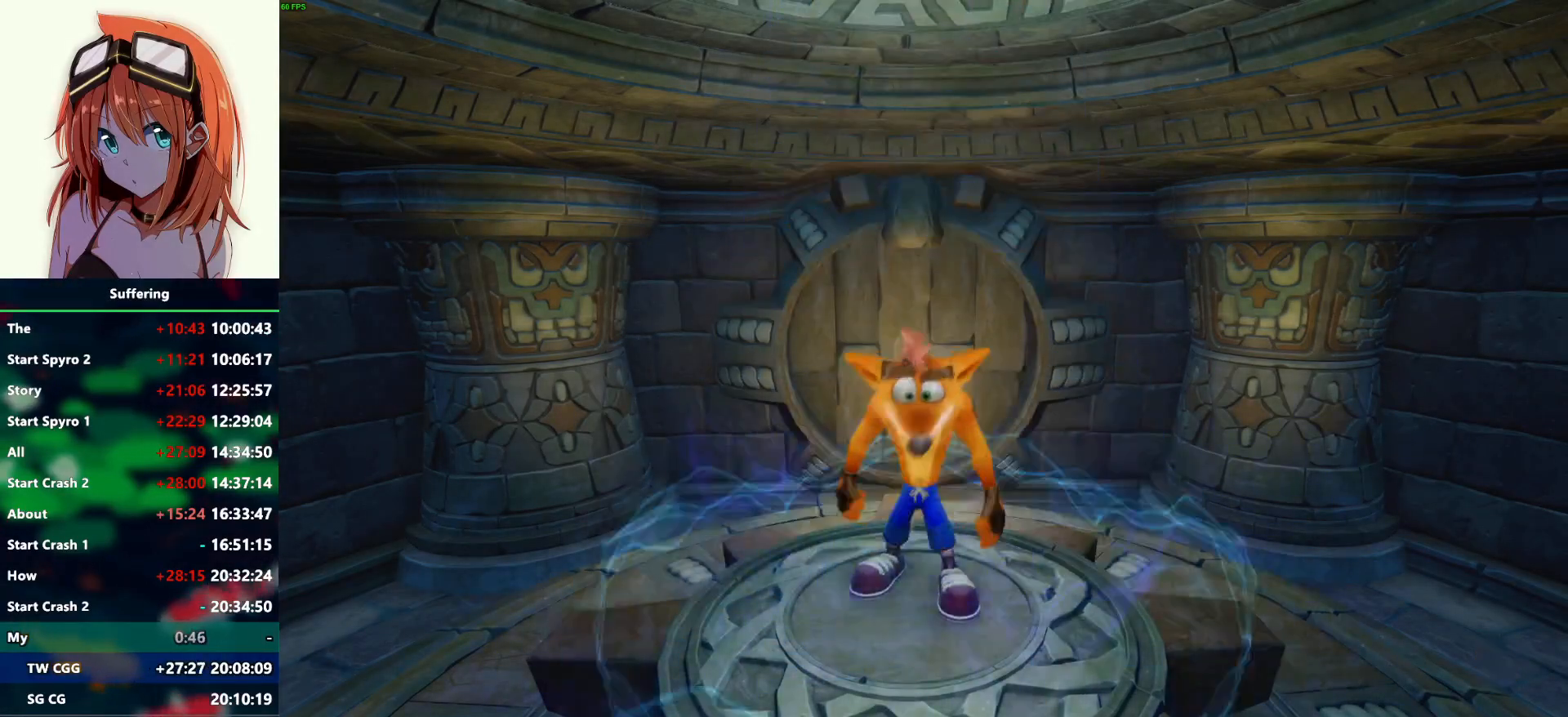
{"buttons": ["SQUARE"], "left_stick": "up", "right_stick": "center", "events": [[300, "R1", "down"], [400, "R1", "up"], [467, "SQUARE", "down"]]}
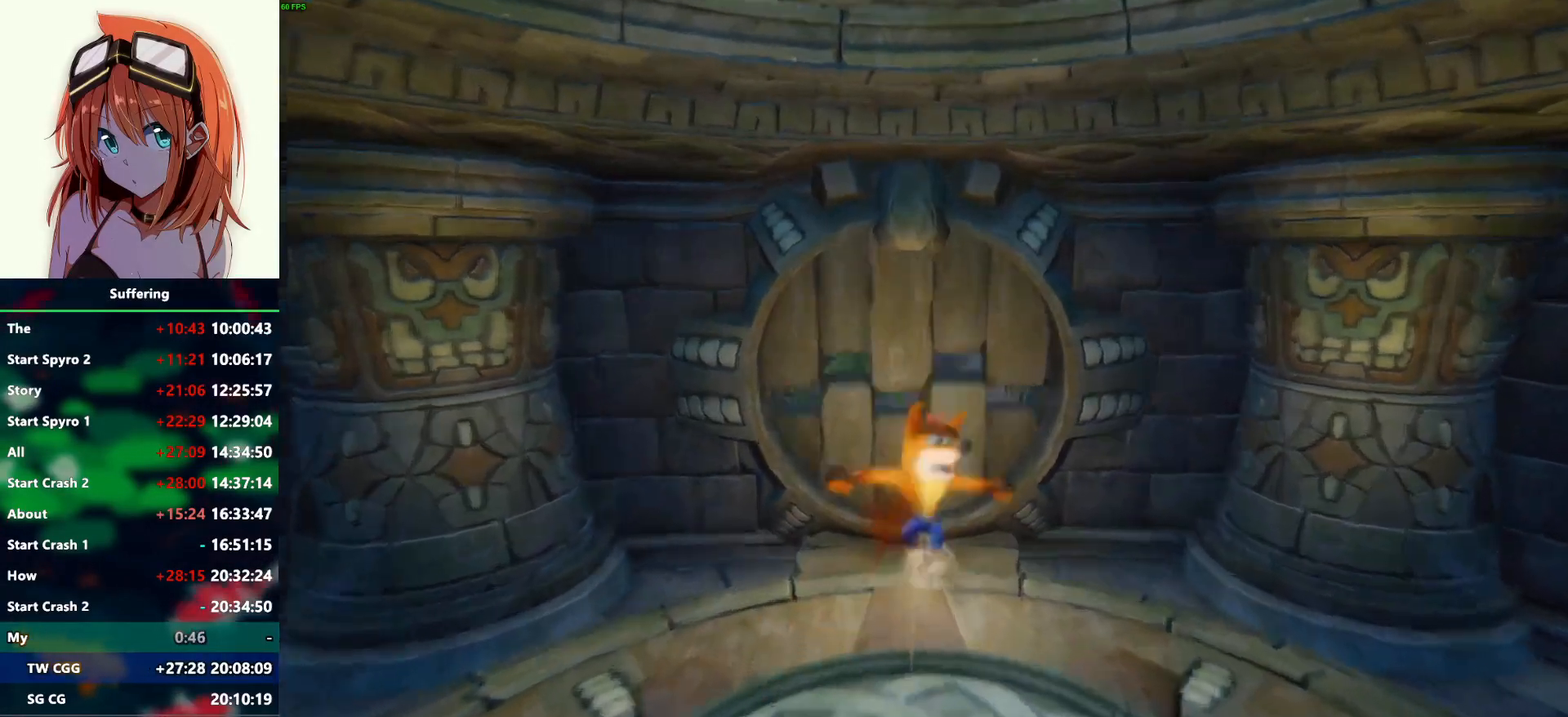
{"buttons": [], "left_stick": "up", "right_stick": "center", "events": [[83, "SQUARE", "up"]]}
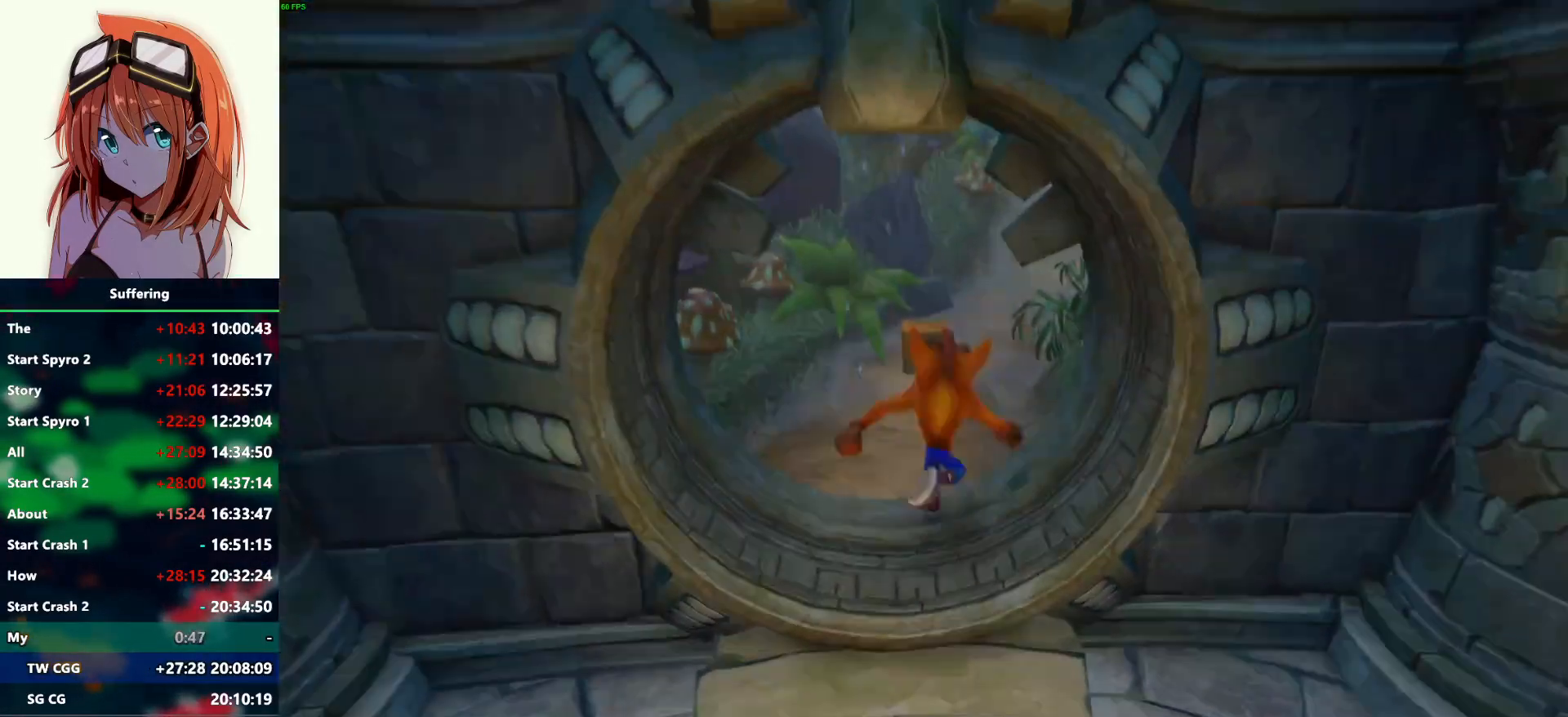
{"buttons": ["CROSS", "R1"], "left_stick": "up-right", "right_stick": "center", "events": [[17, "R1", "down"], [183, "CROSS", "down"], [300, "left_stick", "up-right"]]}
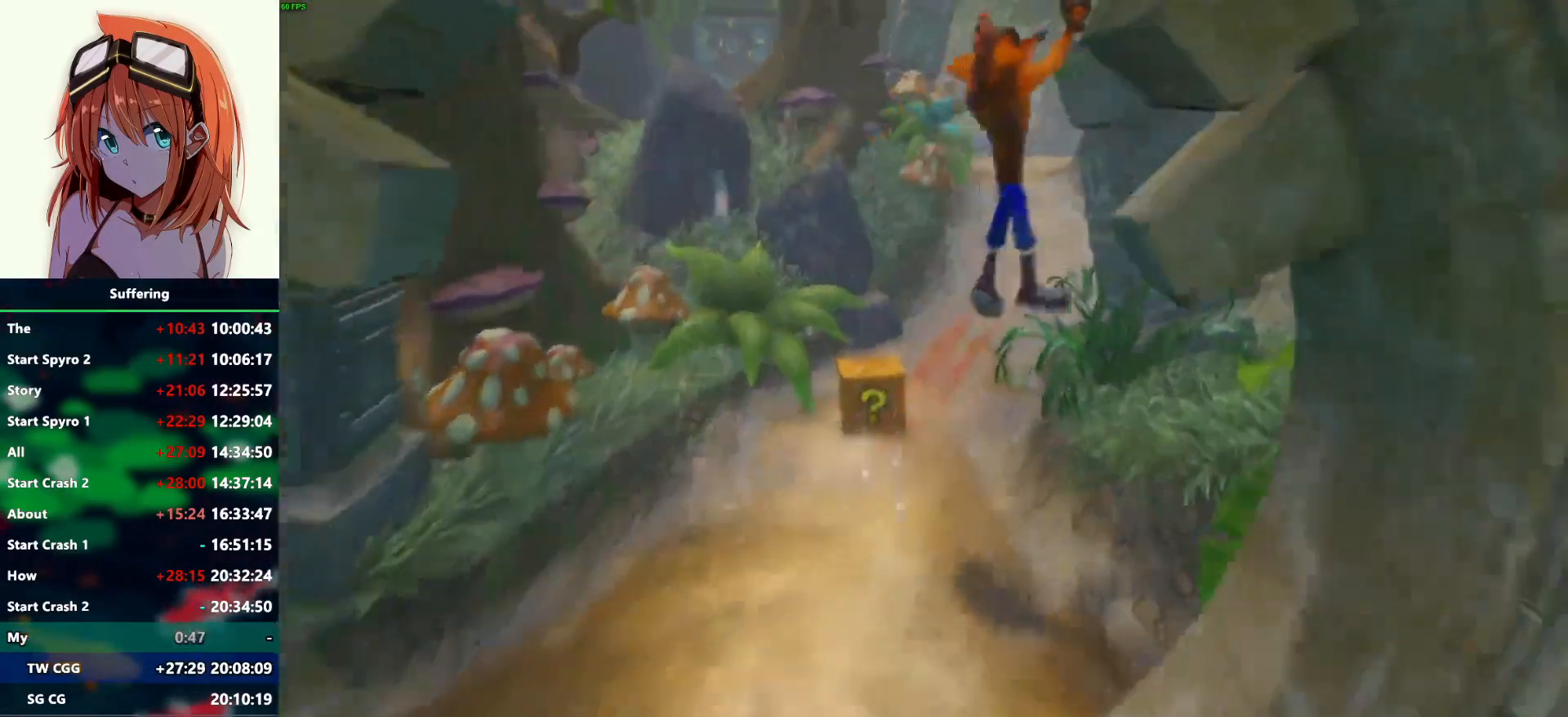
{"buttons": [], "left_stick": "up", "right_stick": "center", "events": [[167, "left_stick", "up"], [217, "CROSS", "up"], [217, "R1", "up"]]}
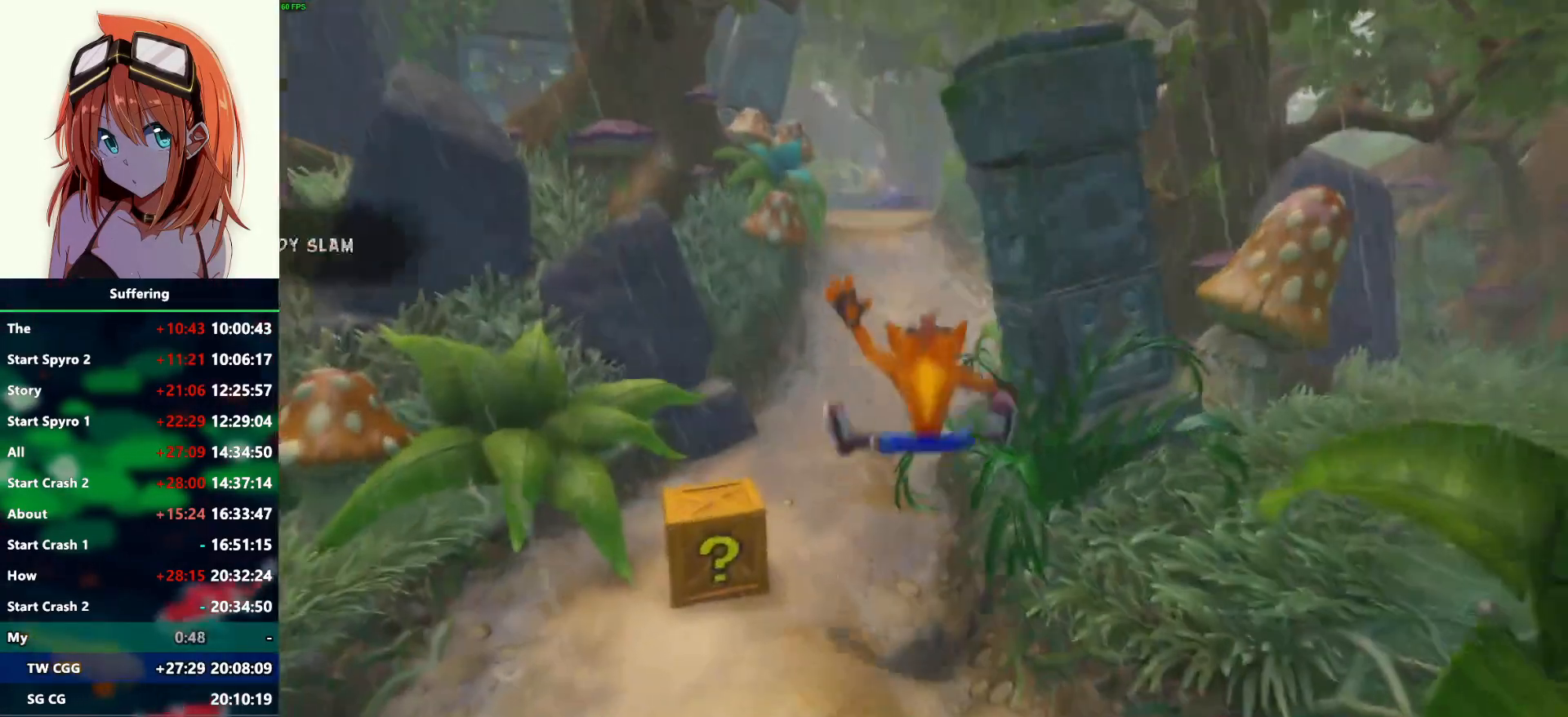
{"buttons": [], "left_stick": "up", "right_stick": "center", "events": []}
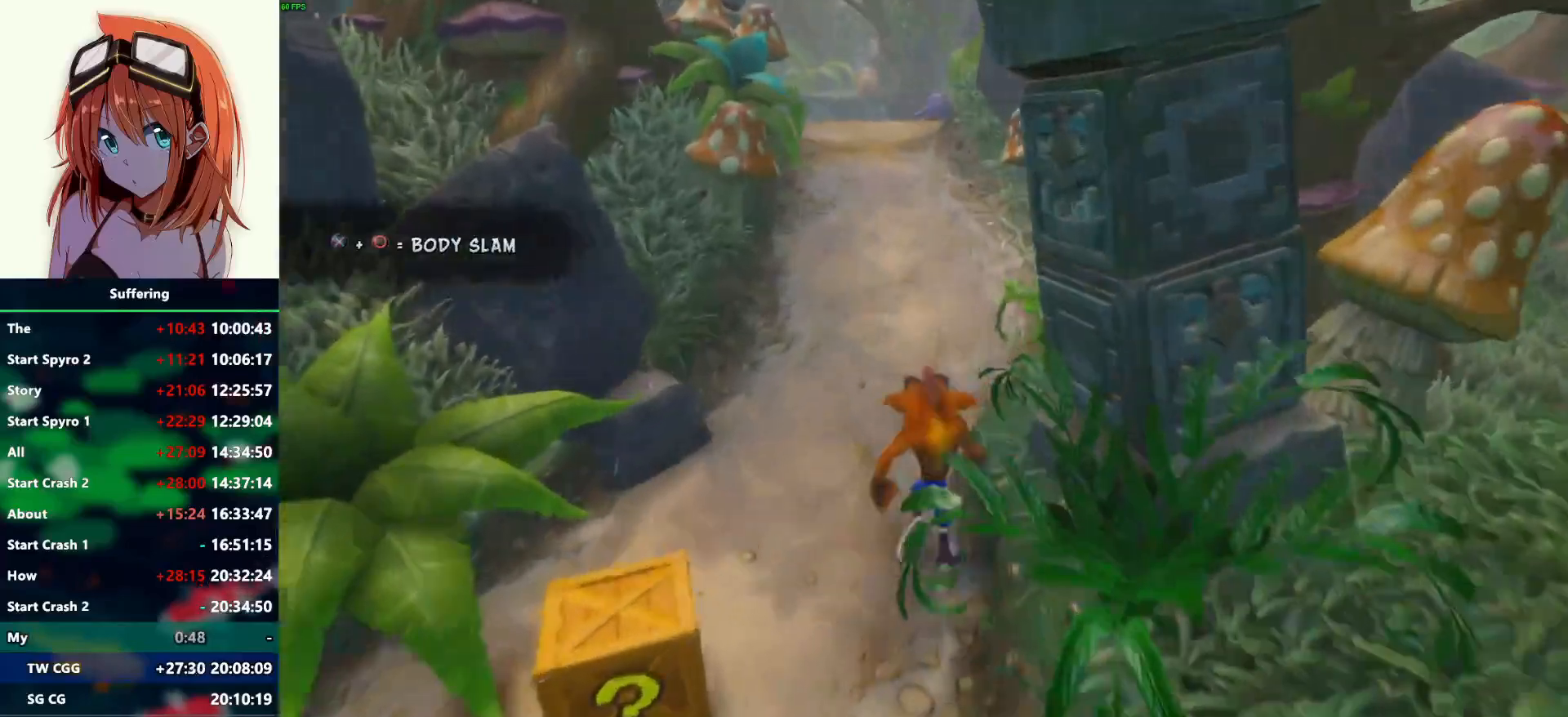
{"buttons": [], "left_stick": "up", "right_stick": "center", "events": [[267, "R1", "down"], [350, "SQUARE", "down"], [400, "CROSS", "down"], [433, "R1", "up"], [483, "SQUARE", "up"], [500, "CROSS", "up"]]}
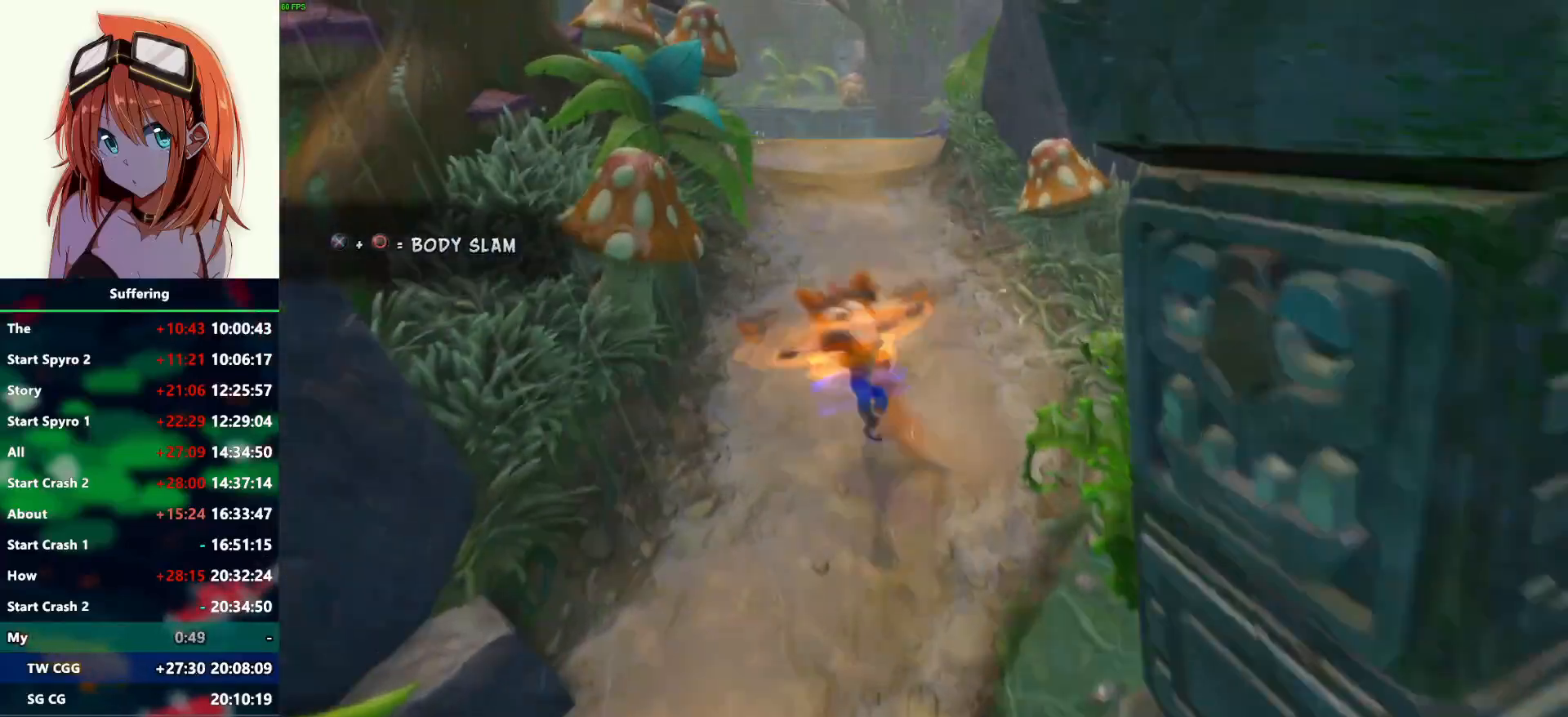
{"buttons": ["R1"], "left_stick": "up", "right_stick": "center", "events": [[67, "SQUARE", "down"], [150, "SQUARE", "up"], [217, "SQUARE", "down"], [283, "SQUARE", "up"], [350, "SQUARE", "down"], [417, "SQUARE", "up"], [467, "R1", "down"]]}
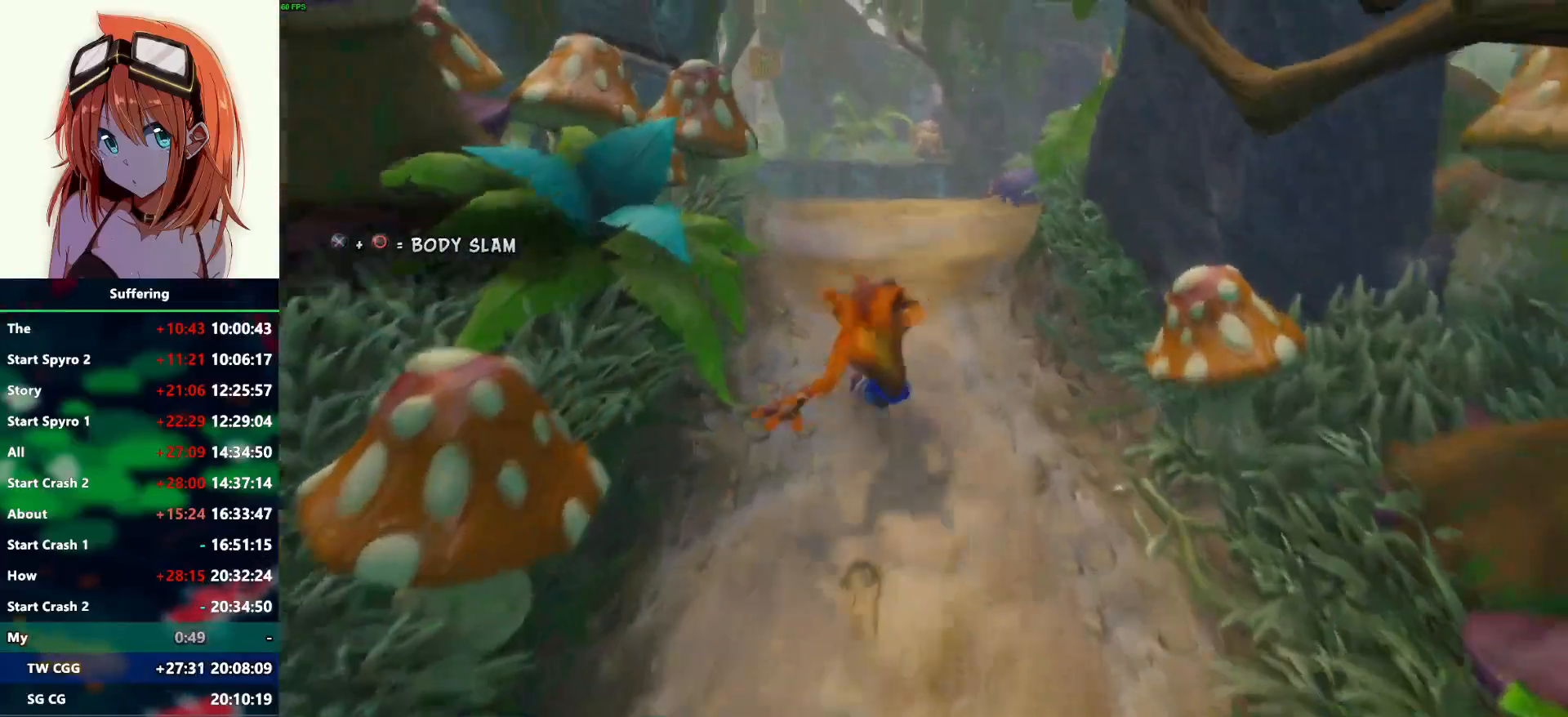
{"buttons": [], "left_stick": "up", "right_stick": "center", "events": [[117, "R1", "up"], [117, "SQUARE", "down"], [233, "SQUARE", "up"]]}
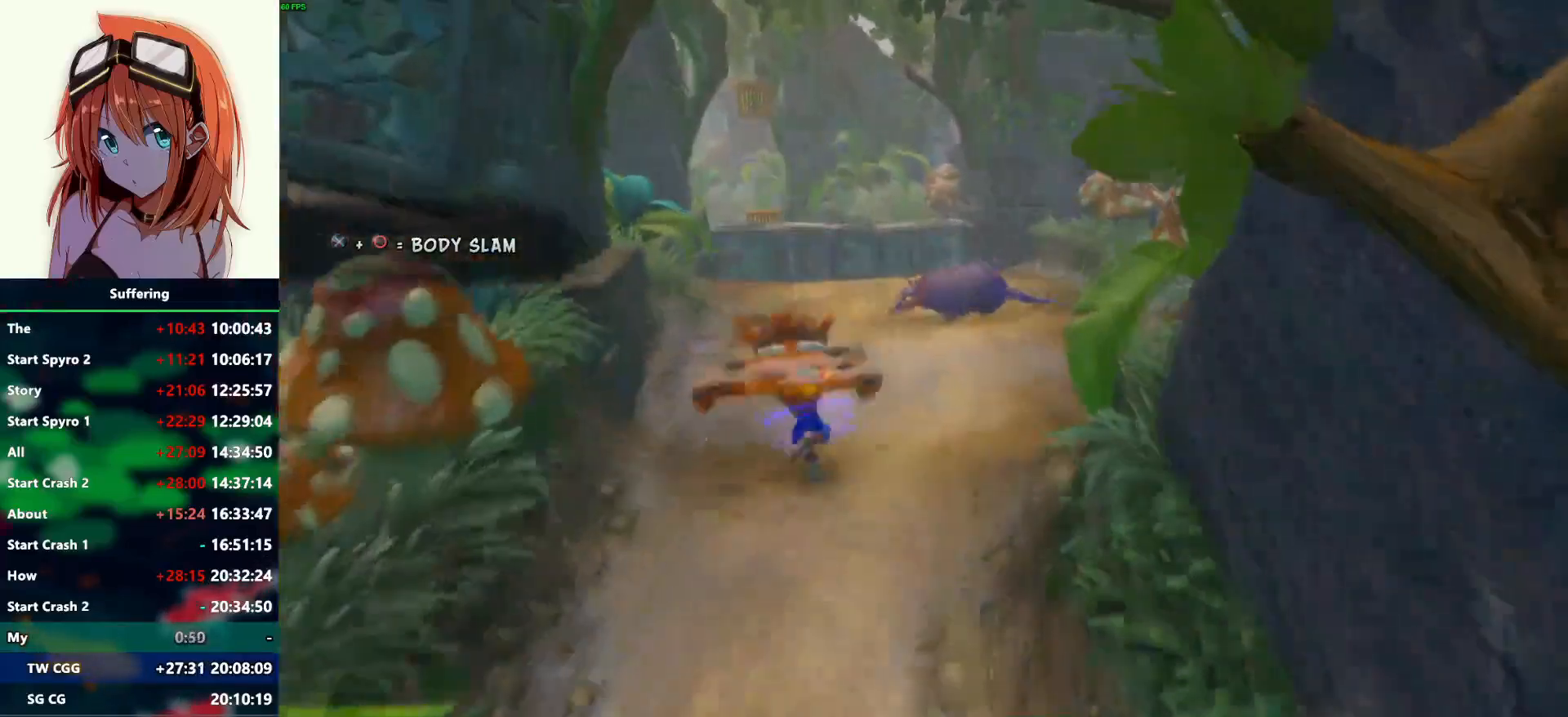
{"buttons": ["SQUARE"], "left_stick": "up", "right_stick": "center", "events": [[250, "R1", "down"], [383, "R1", "up"], [417, "SQUARE", "down"]]}
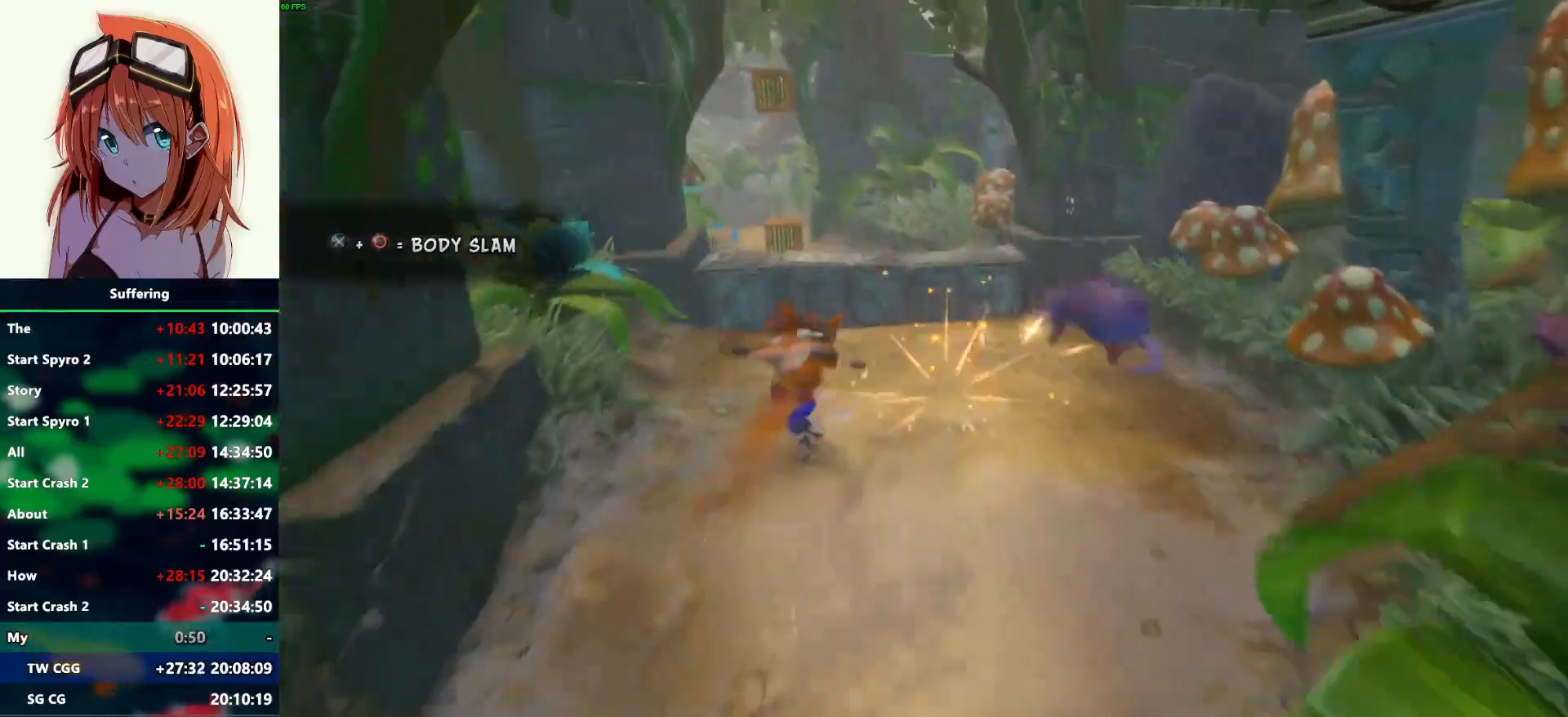
{"buttons": [], "left_stick": "up-left", "right_stick": "center", "events": [[50, "SQUARE", "up"], [500, "left_stick", "up-left"]]}
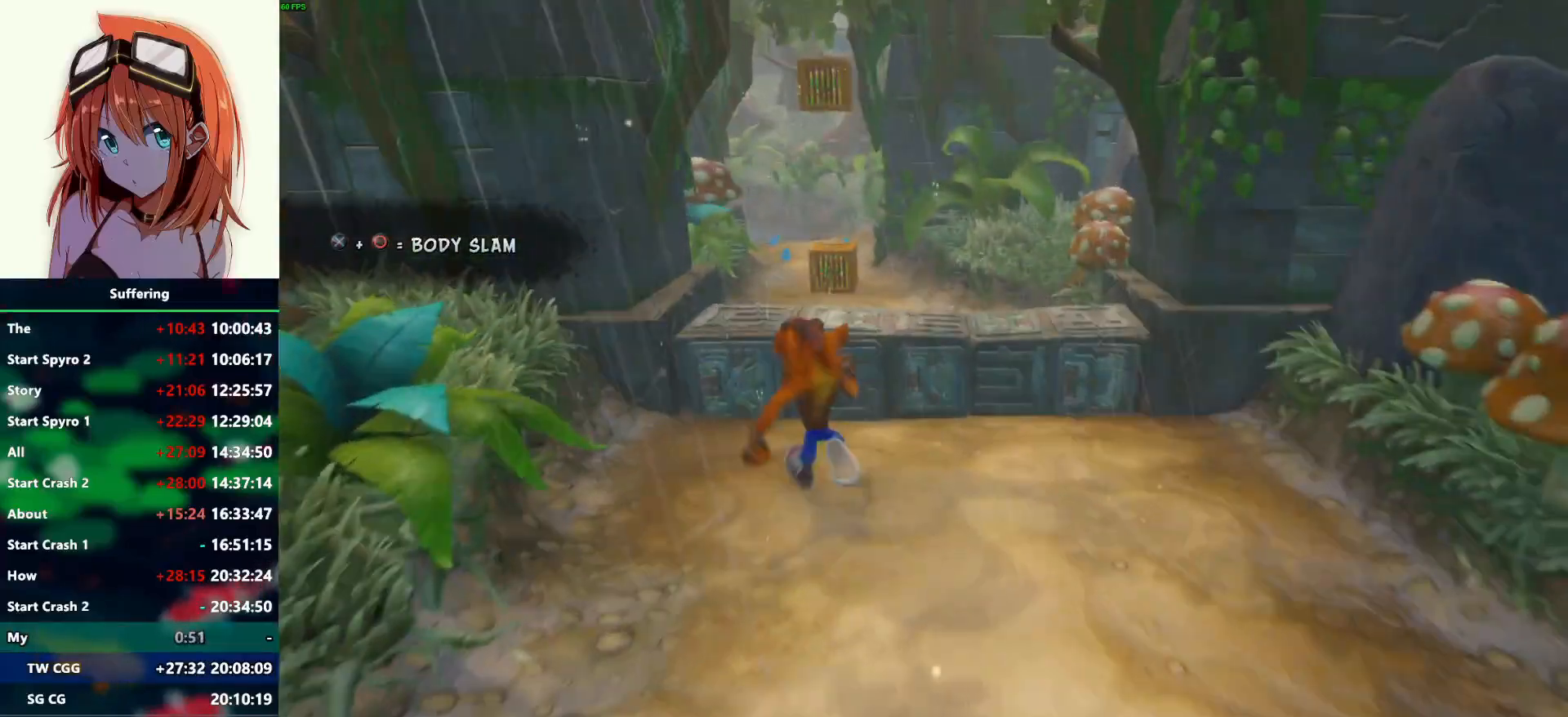
{"buttons": [], "left_stick": "up", "right_stick": "center", "events": [[133, "R1", "down"], [250, "CROSS", "down"], [250, "left_stick", "up"], [433, "CROSS", "up"], [450, "R1", "up"]]}
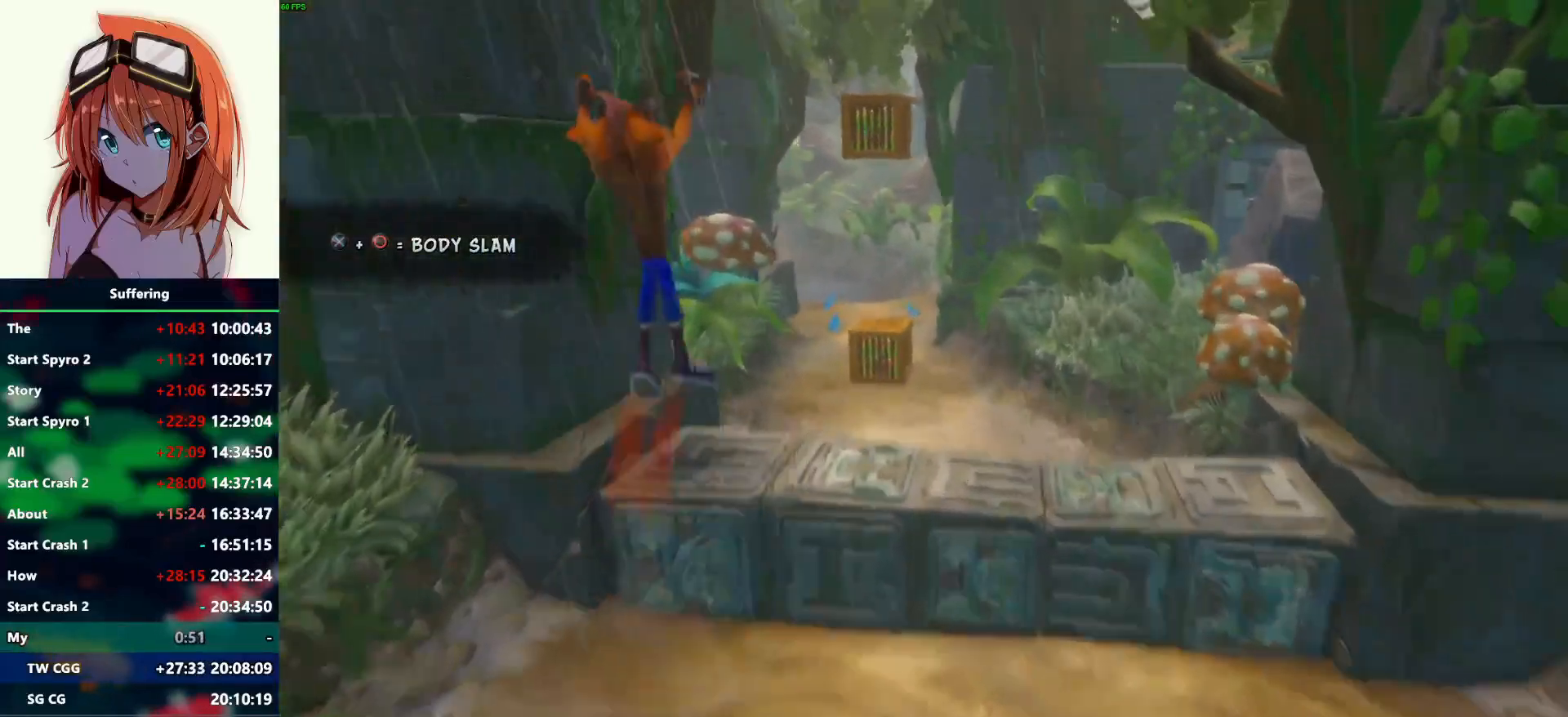
{"buttons": [], "left_stick": "up", "right_stick": "center", "events": []}
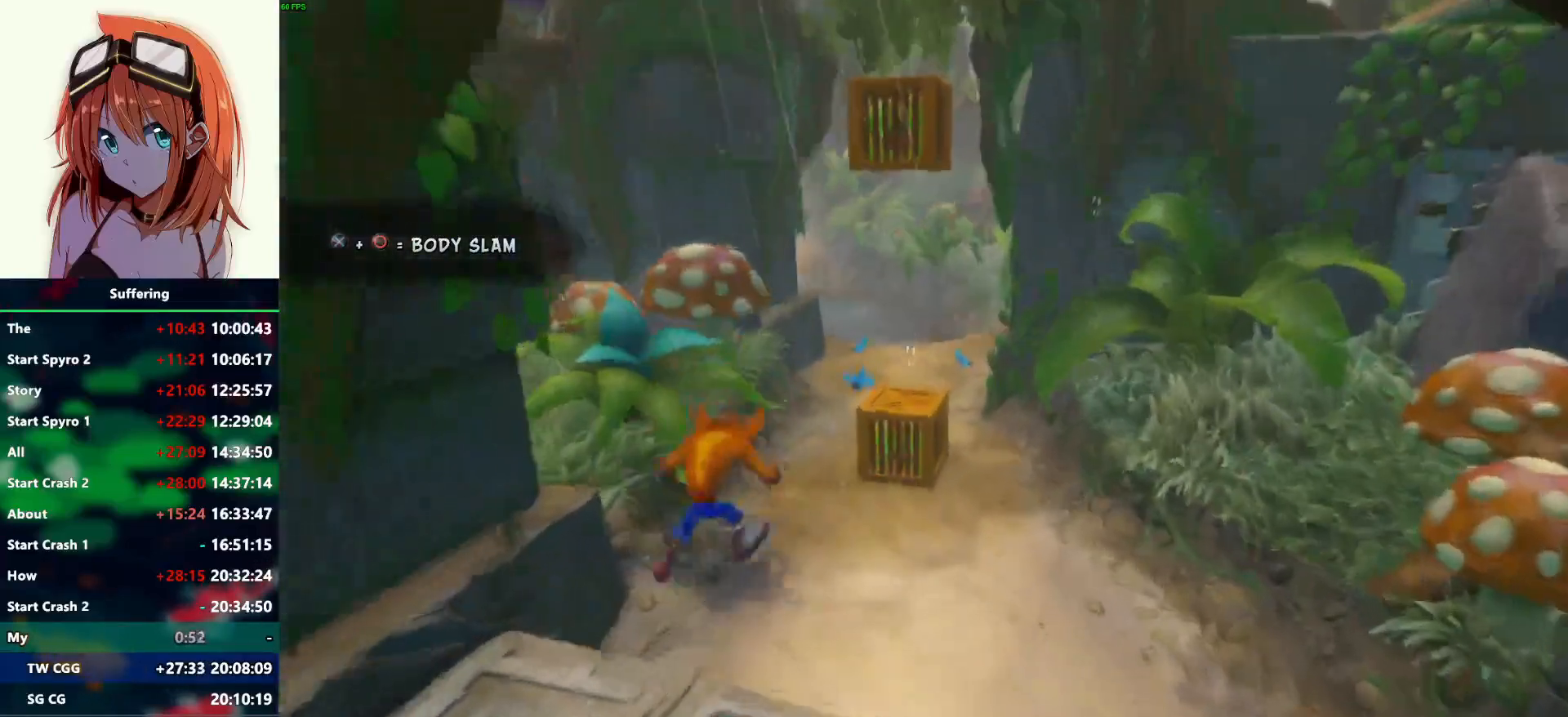
{"buttons": [], "left_stick": "up", "right_stick": "center", "events": [[33, "CROSS", "down"], [267, "CROSS", "up"]]}
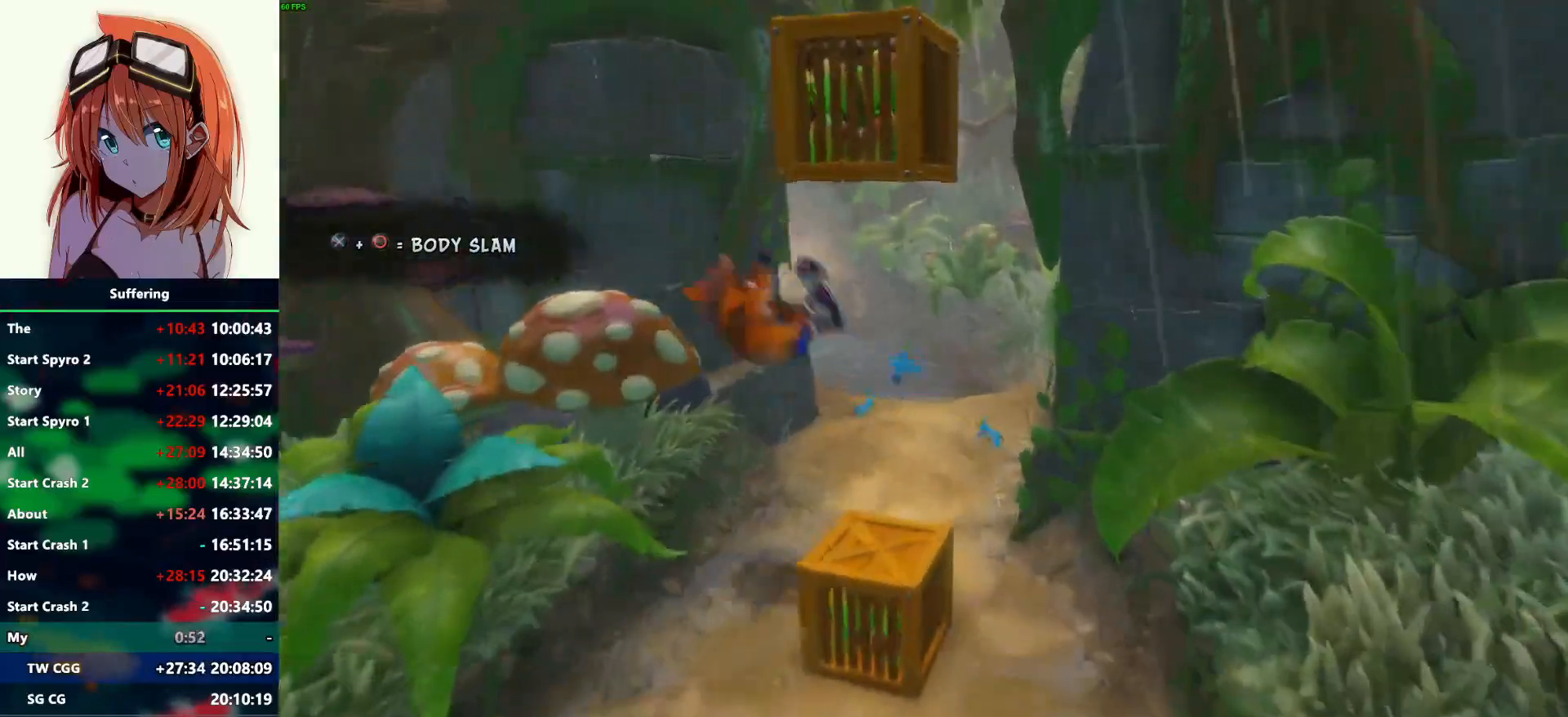
{"buttons": [], "left_stick": "up-left", "right_stick": "center", "events": [[233, "R1", "down"], [267, "left_stick", "up-left"], [300, "SQUARE", "down"], [367, "CROSS", "down"], [417, "R1", "up"], [450, "SQUARE", "up"], [467, "CROSS", "up"]]}
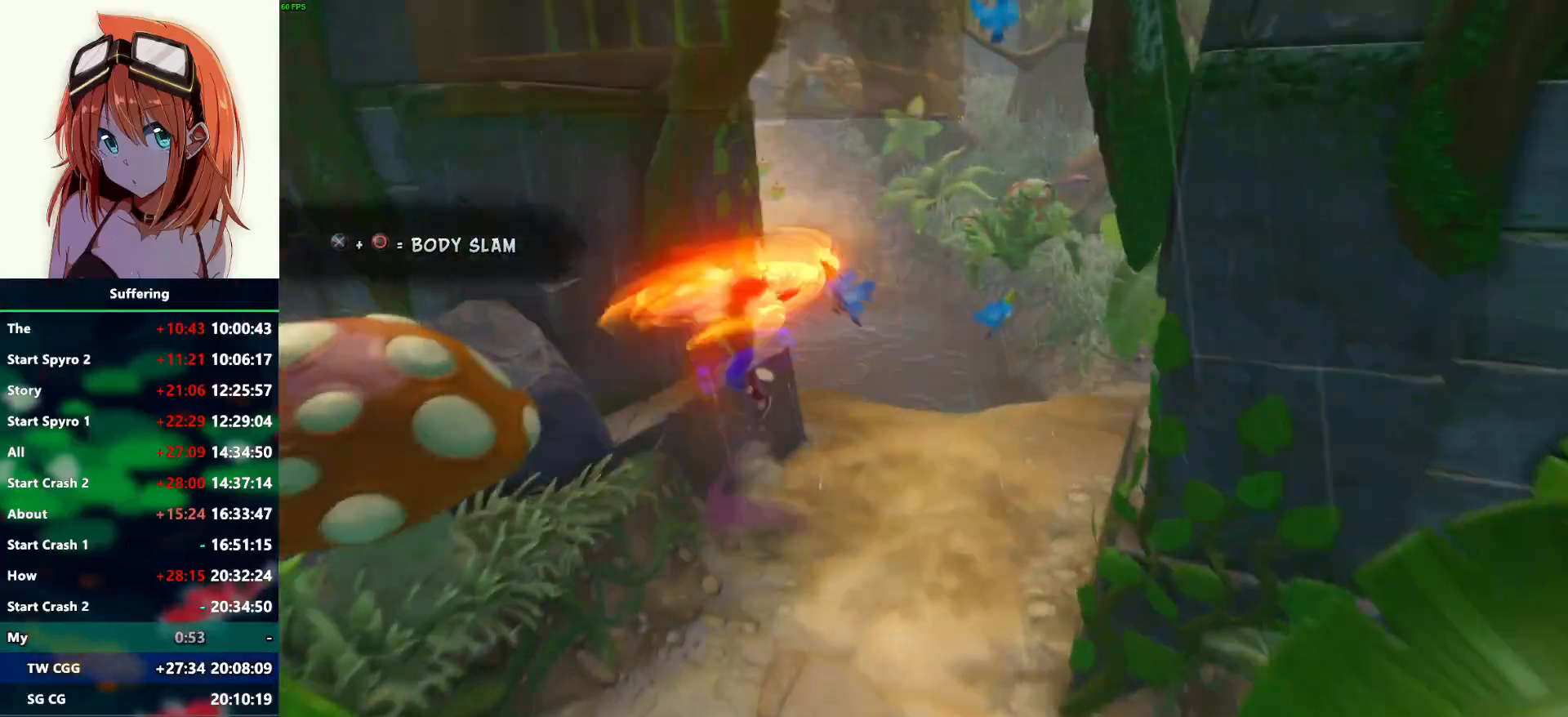
{"buttons": ["SQUARE"], "left_stick": "up", "right_stick": "center", "events": [[33, "left_stick", "up"], [233, "R1", "down"], [350, "R1", "up"], [467, "SQUARE", "down"]]}
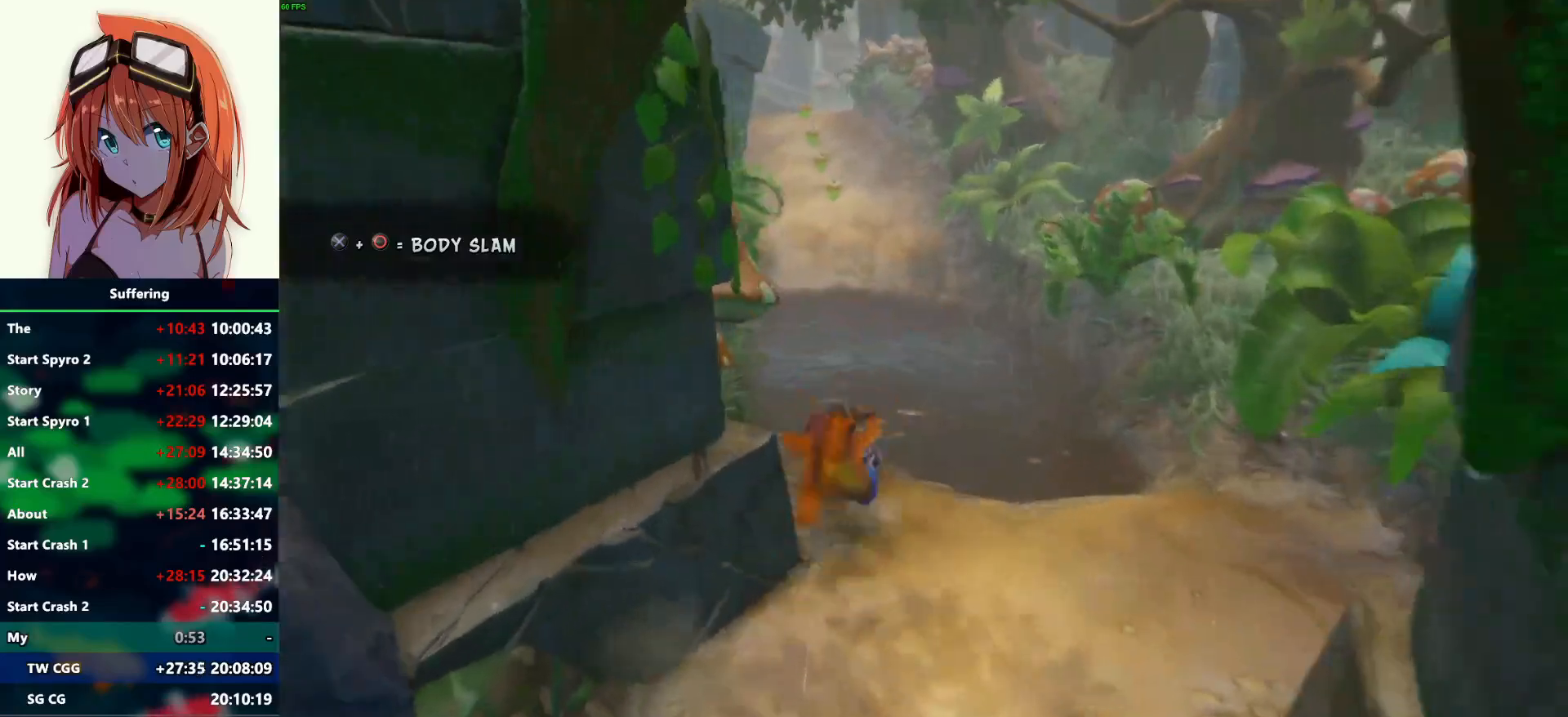
{"buttons": ["CROSS"], "left_stick": "up", "right_stick": "center", "events": [[83, "SQUARE", "up"], [450, "CROSS", "down"]]}
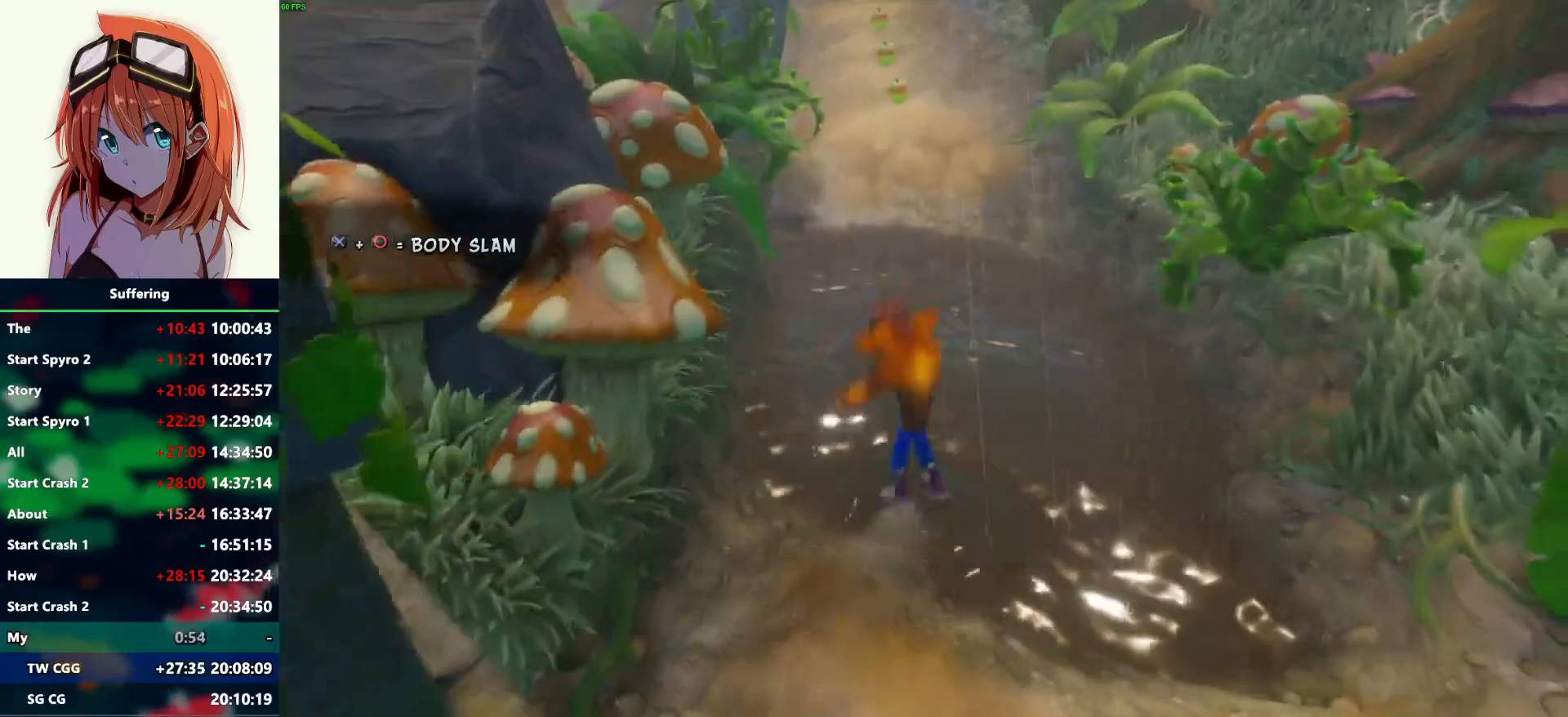
{"buttons": [], "left_stick": "up-right", "right_stick": "center", "events": [[333, "left_stick", "up-right"], [350, "CROSS", "up"]]}
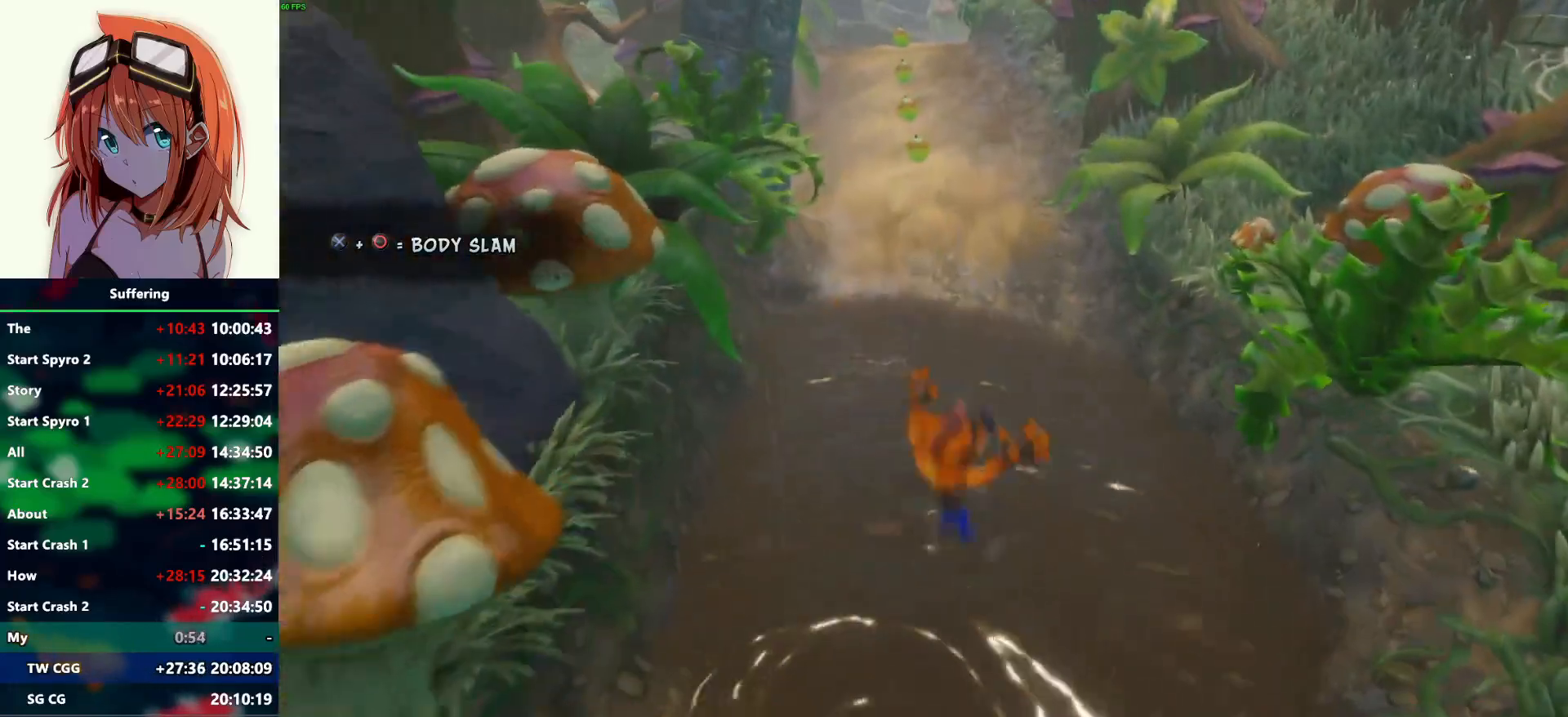
{"buttons": [], "left_stick": "up", "right_stick": "center", "events": [[117, "CROSS", "down"], [133, "left_stick", "up"], [417, "CROSS", "up"]]}
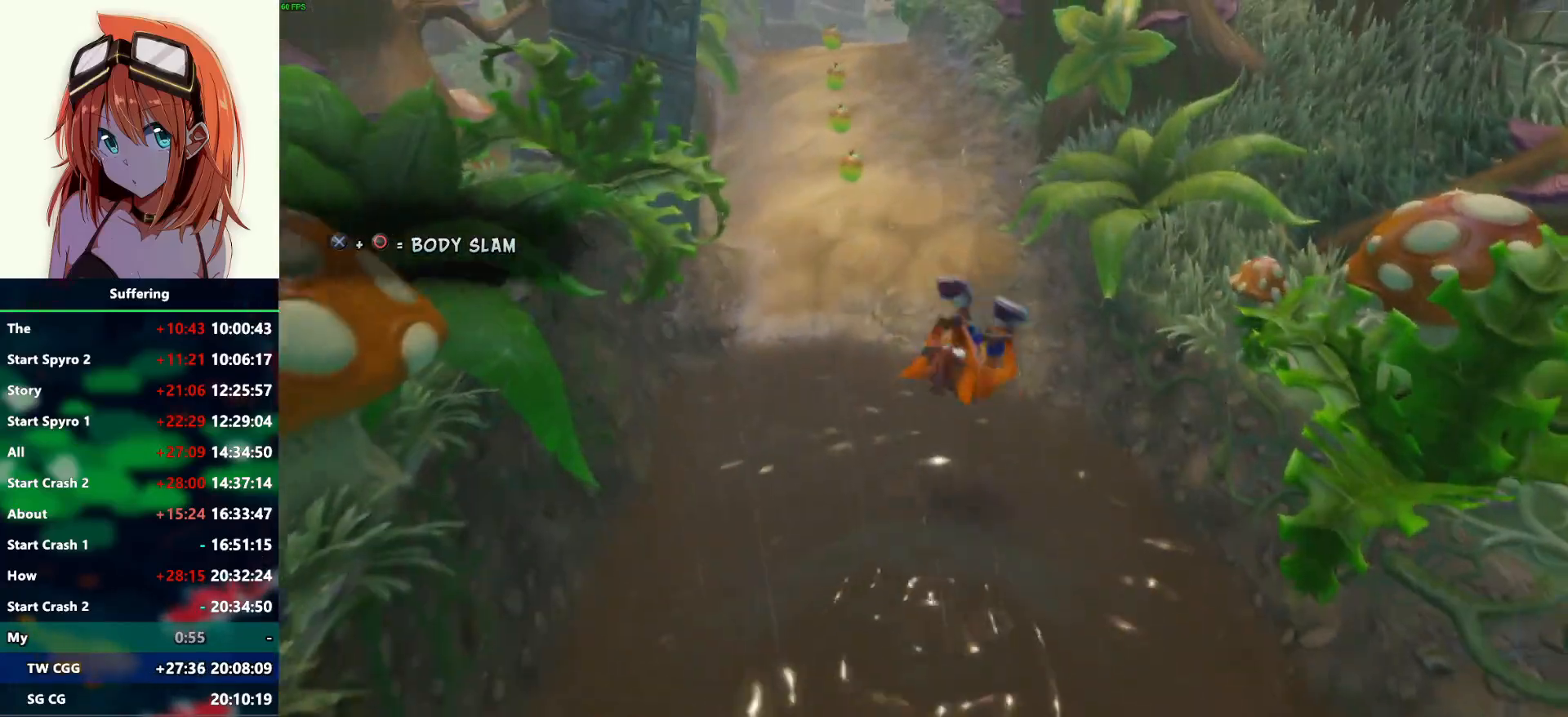
{"buttons": [], "left_stick": "up", "right_stick": "center", "events": [[183, "CROSS", "down"], [333, "CROSS", "up"]]}
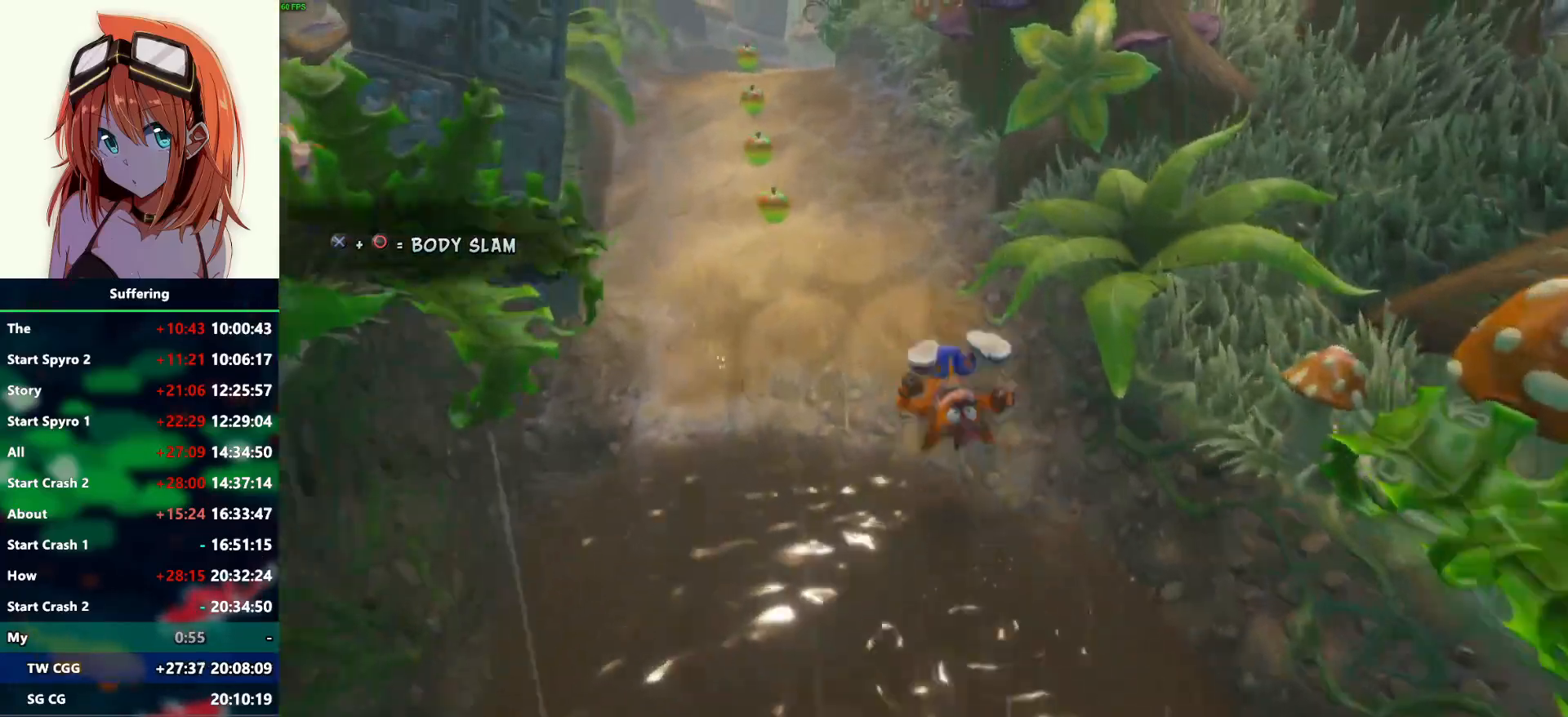
{"buttons": [], "left_stick": "up", "right_stick": "center", "events": [[167, "CROSS", "down"], [267, "CROSS", "up"]]}
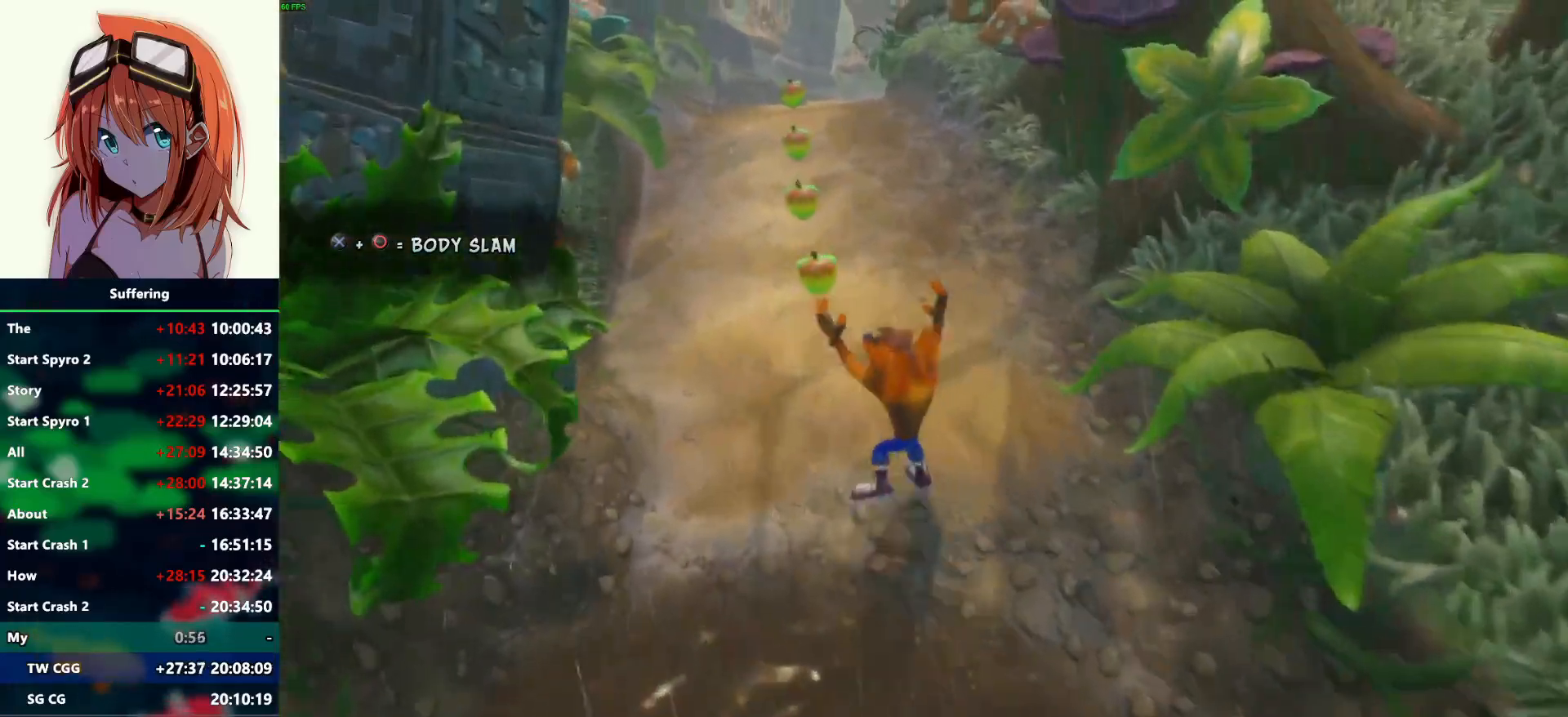
{"buttons": [], "left_stick": "up", "right_stick": "center", "events": [[133, "R1", "down"], [183, "SQUARE", "down"], [250, "CROSS", "down"], [283, "R1", "up"], [283, "SQUARE", "up"], [333, "CROSS", "up"]]}